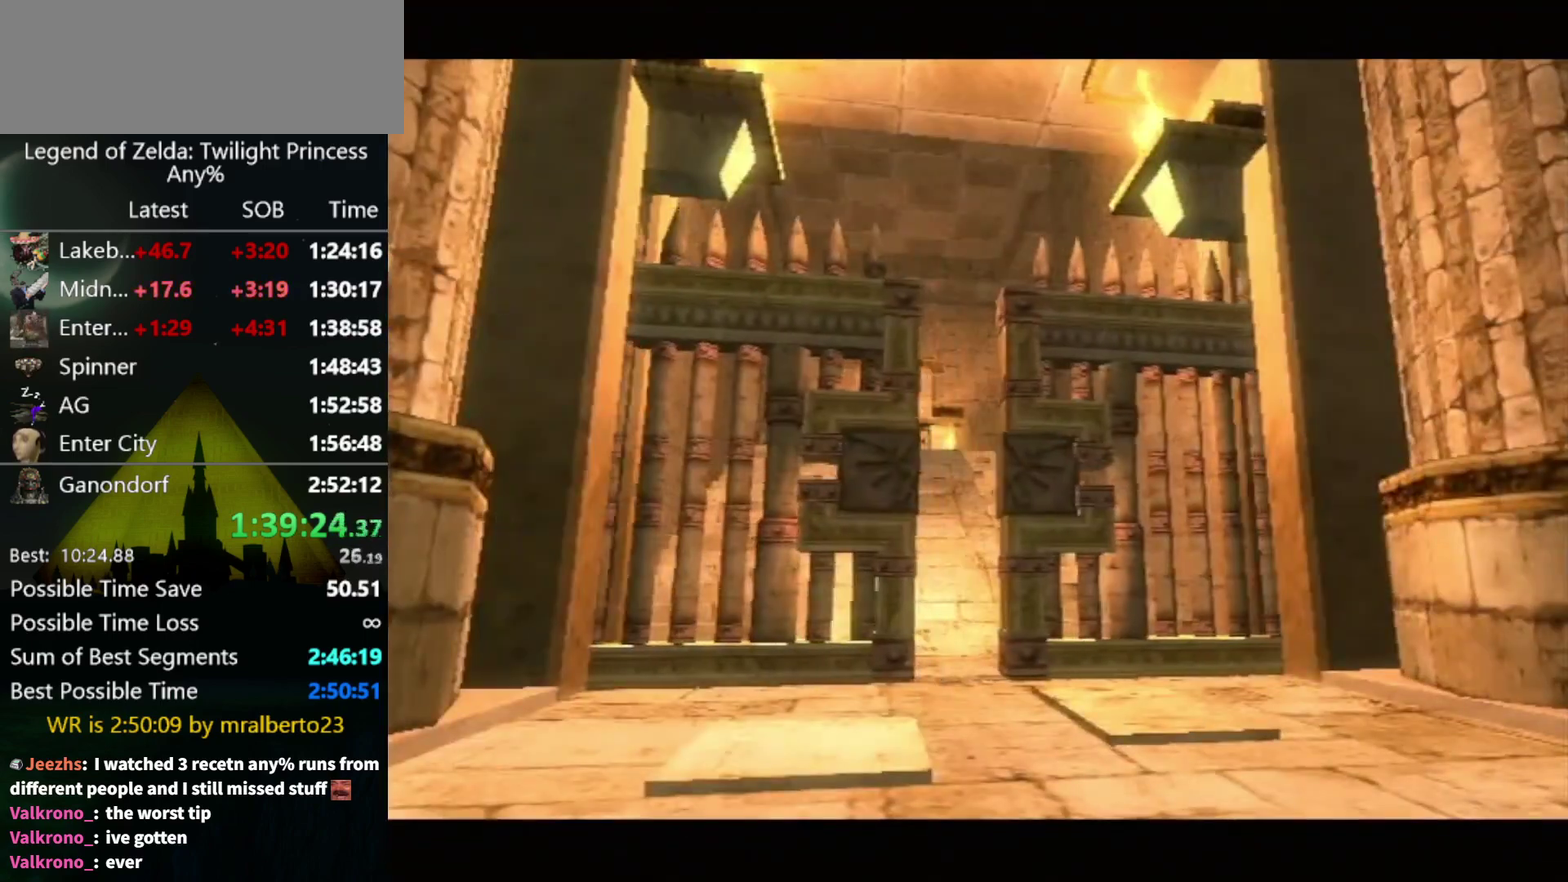
Gameplay with a controller (Nintendo layout); each line is a JSON object with the inputs held at the frame after it. "events" lists button and stick changes between this image and that frame as [ms after this image, input, new state], when the widget could be followed in between. Not read: L3 R3.
{"buttons": [], "left_stick": "down", "right_stick": "center", "events": [[433, "left_stick", "down"]]}
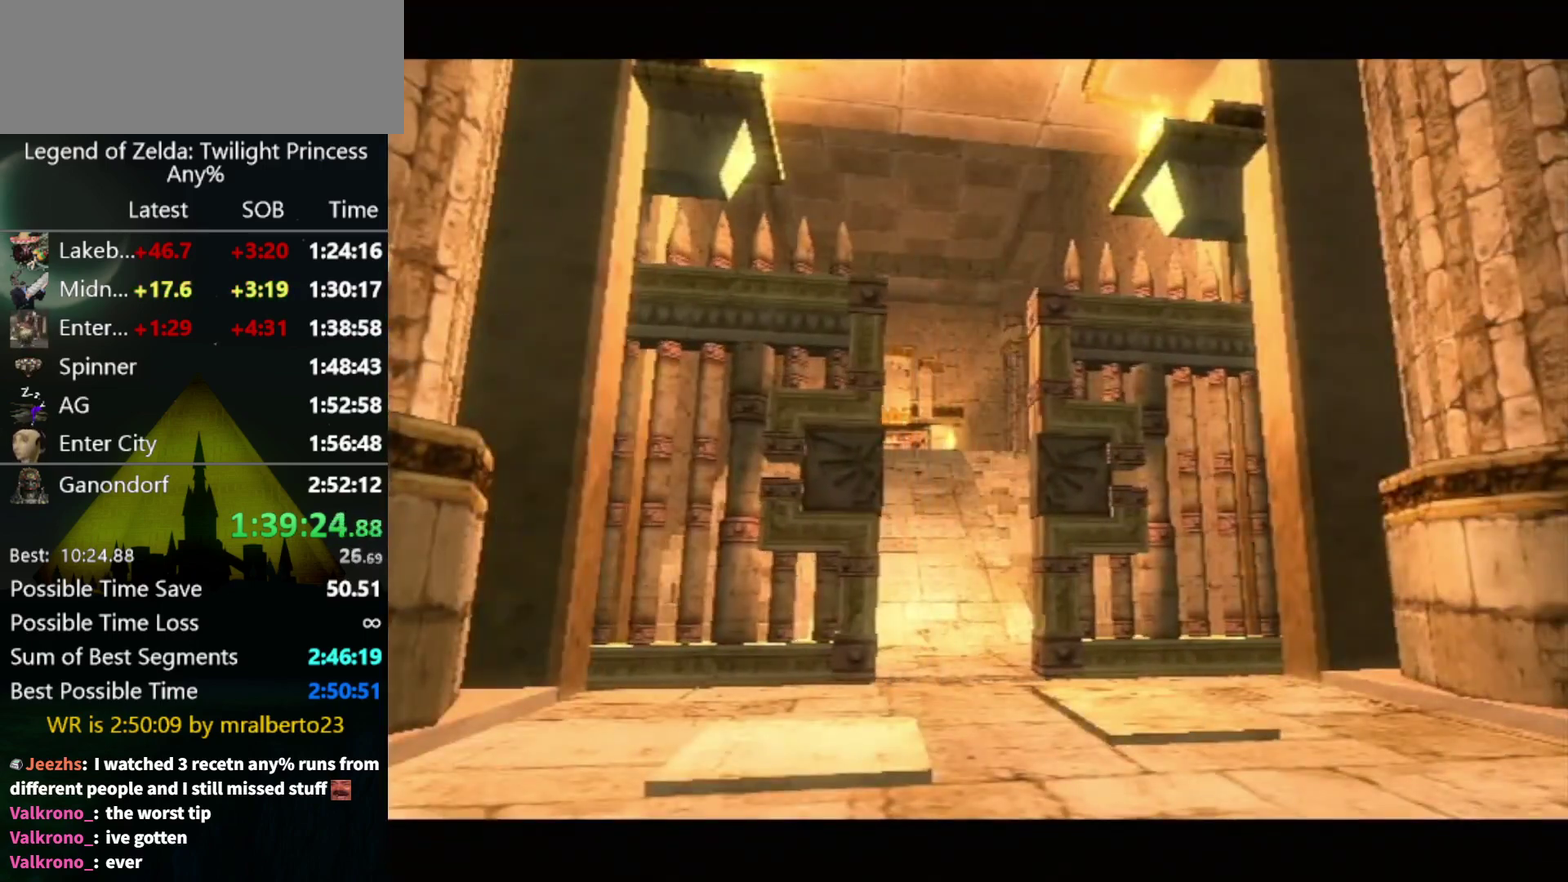
{"buttons": [], "left_stick": "down", "right_stick": "center", "events": []}
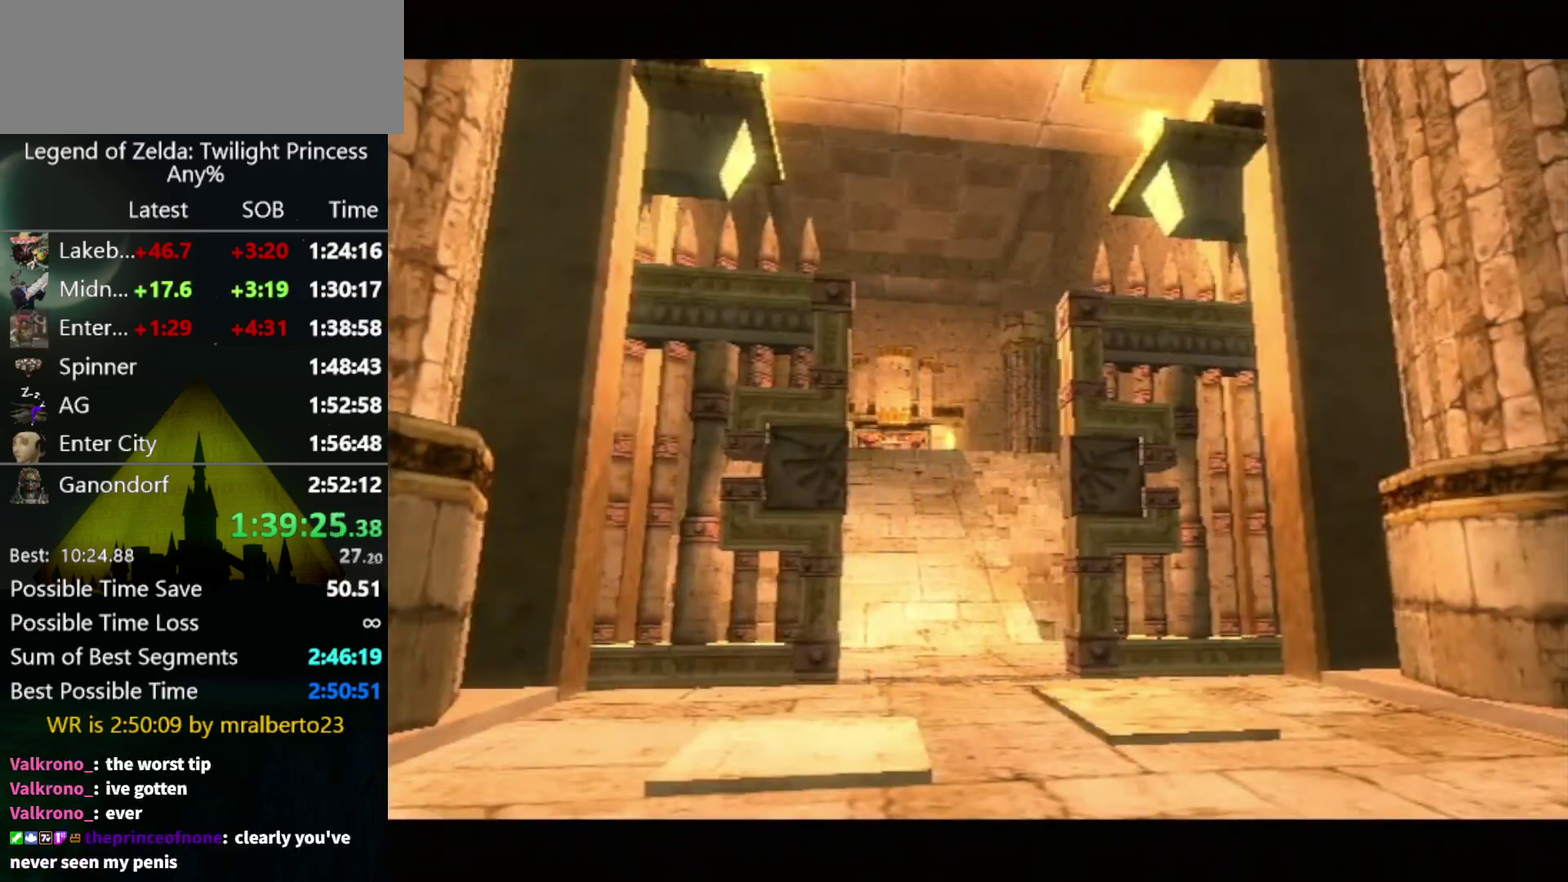
{"buttons": [], "left_stick": "down", "right_stick": "center", "events": []}
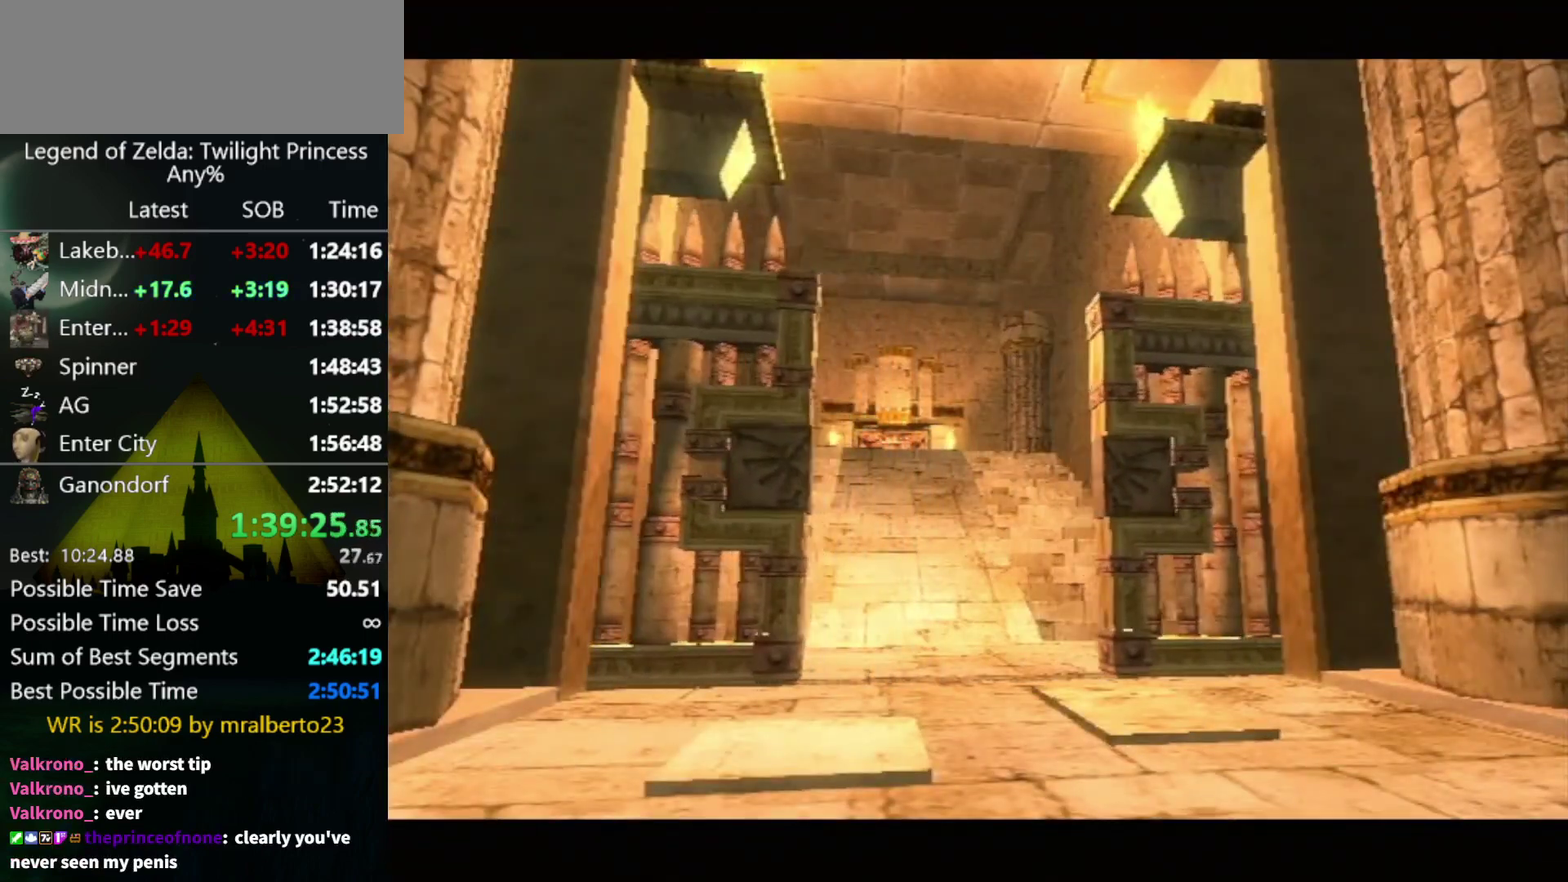
{"buttons": [], "left_stick": "down", "right_stick": "center", "events": []}
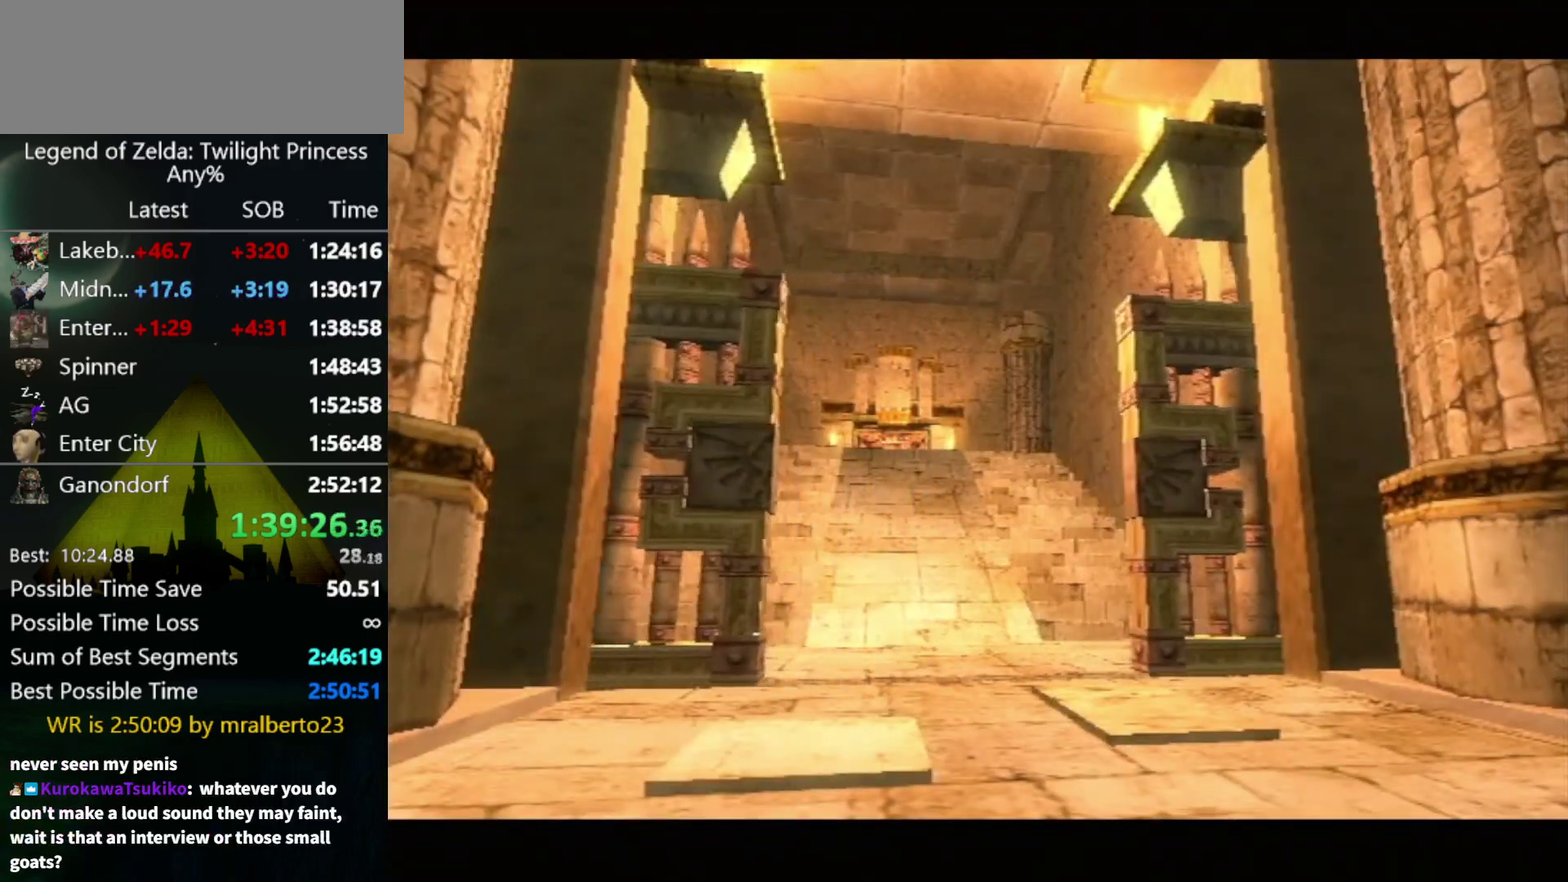
{"buttons": [], "left_stick": "down", "right_stick": "center", "events": []}
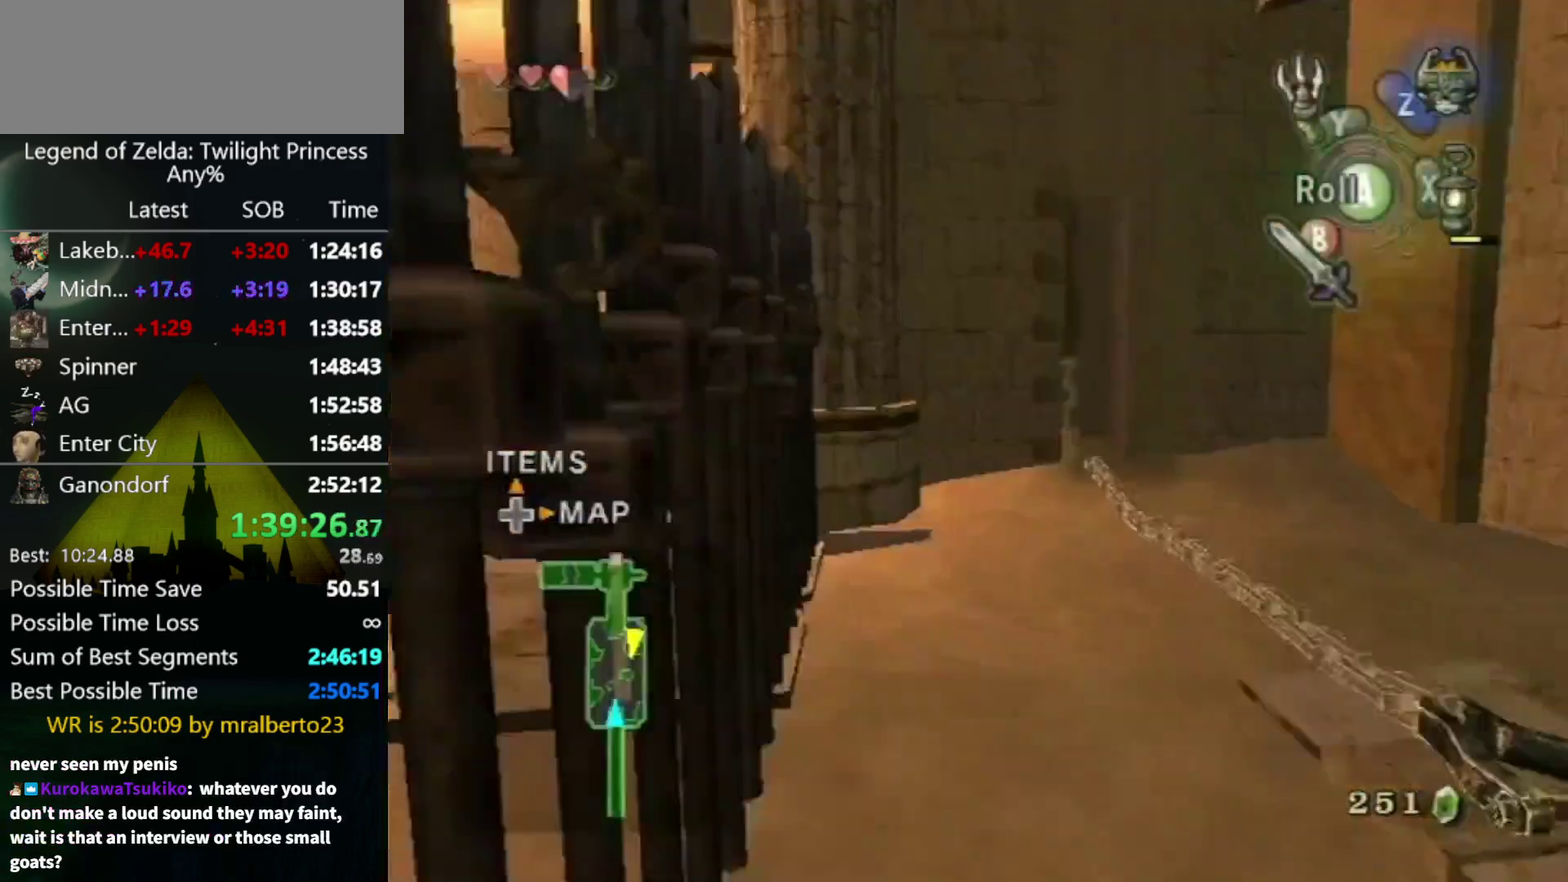
{"buttons": [], "left_stick": "left", "right_stick": "center", "events": [[33, "B", "down"], [100, "left_stick", "down-left"], [133, "B", "up"], [400, "left_stick", "left"]]}
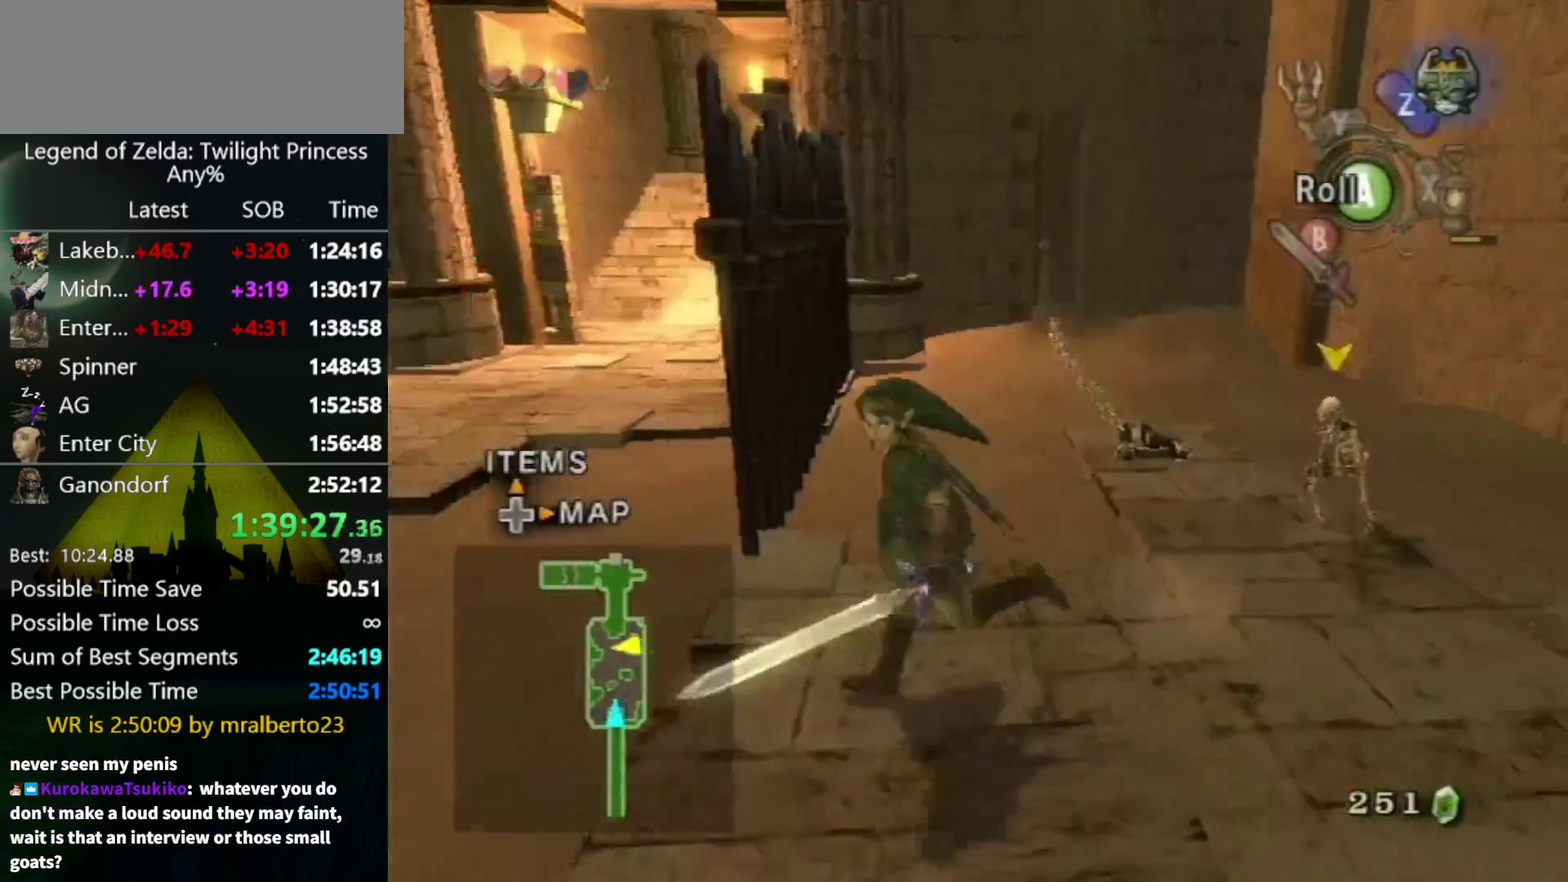
{"buttons": [], "left_stick": "up", "right_stick": "center", "events": [[100, "left_stick", "up-left"], [433, "left_stick", "up"]]}
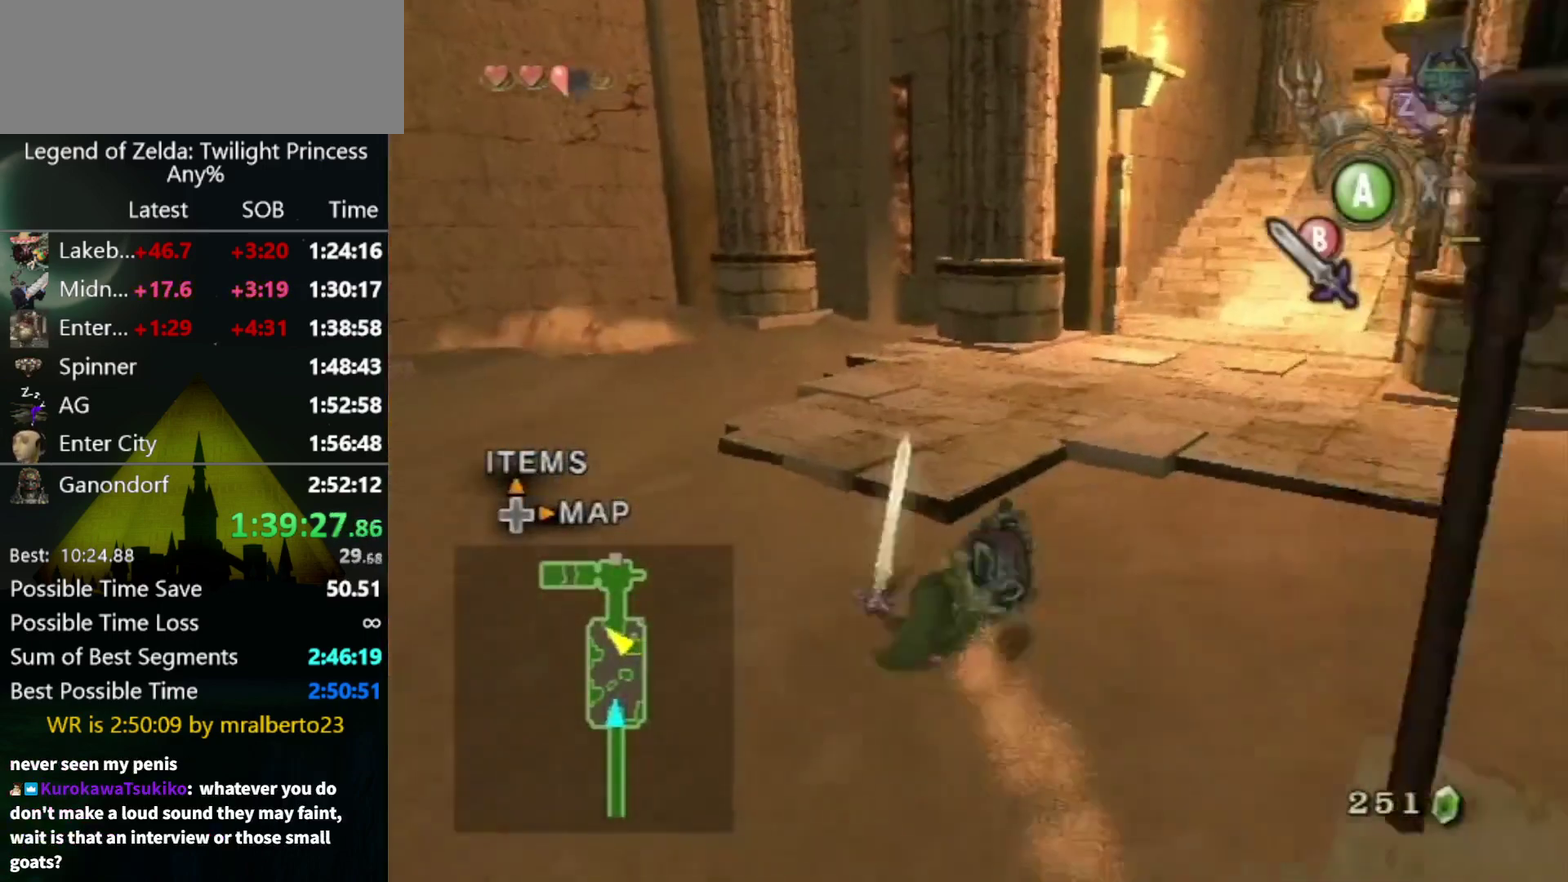
{"buttons": [], "left_stick": "up-right", "right_stick": "center", "events": [[233, "left_stick", "up-right"]]}
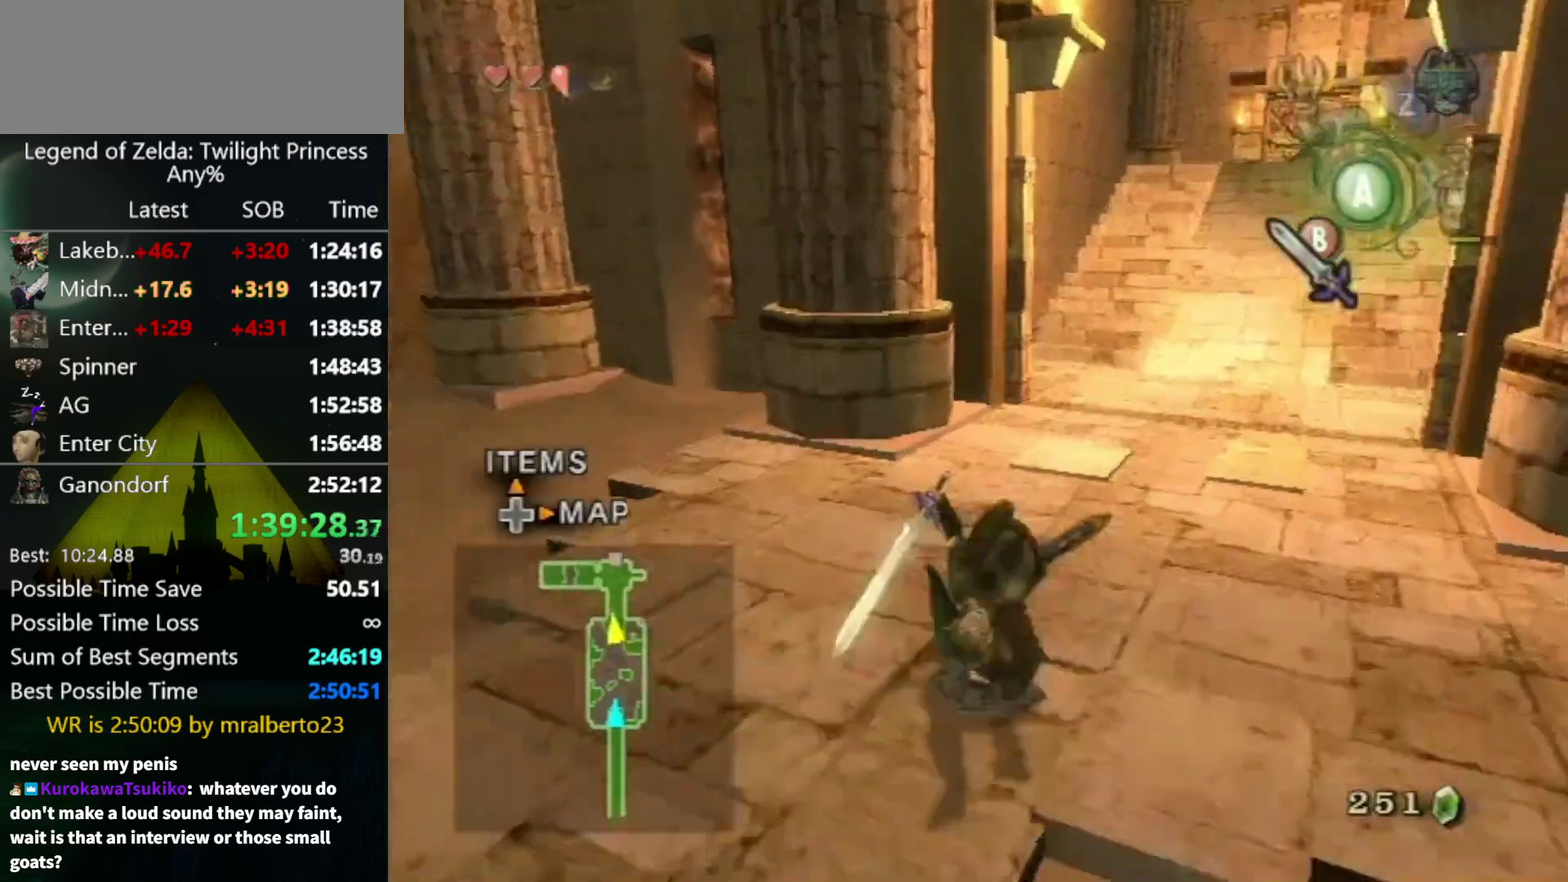
{"buttons": ["A"], "left_stick": "up", "right_stick": "center", "events": [[133, "left_stick", "up"], [500, "A", "down"]]}
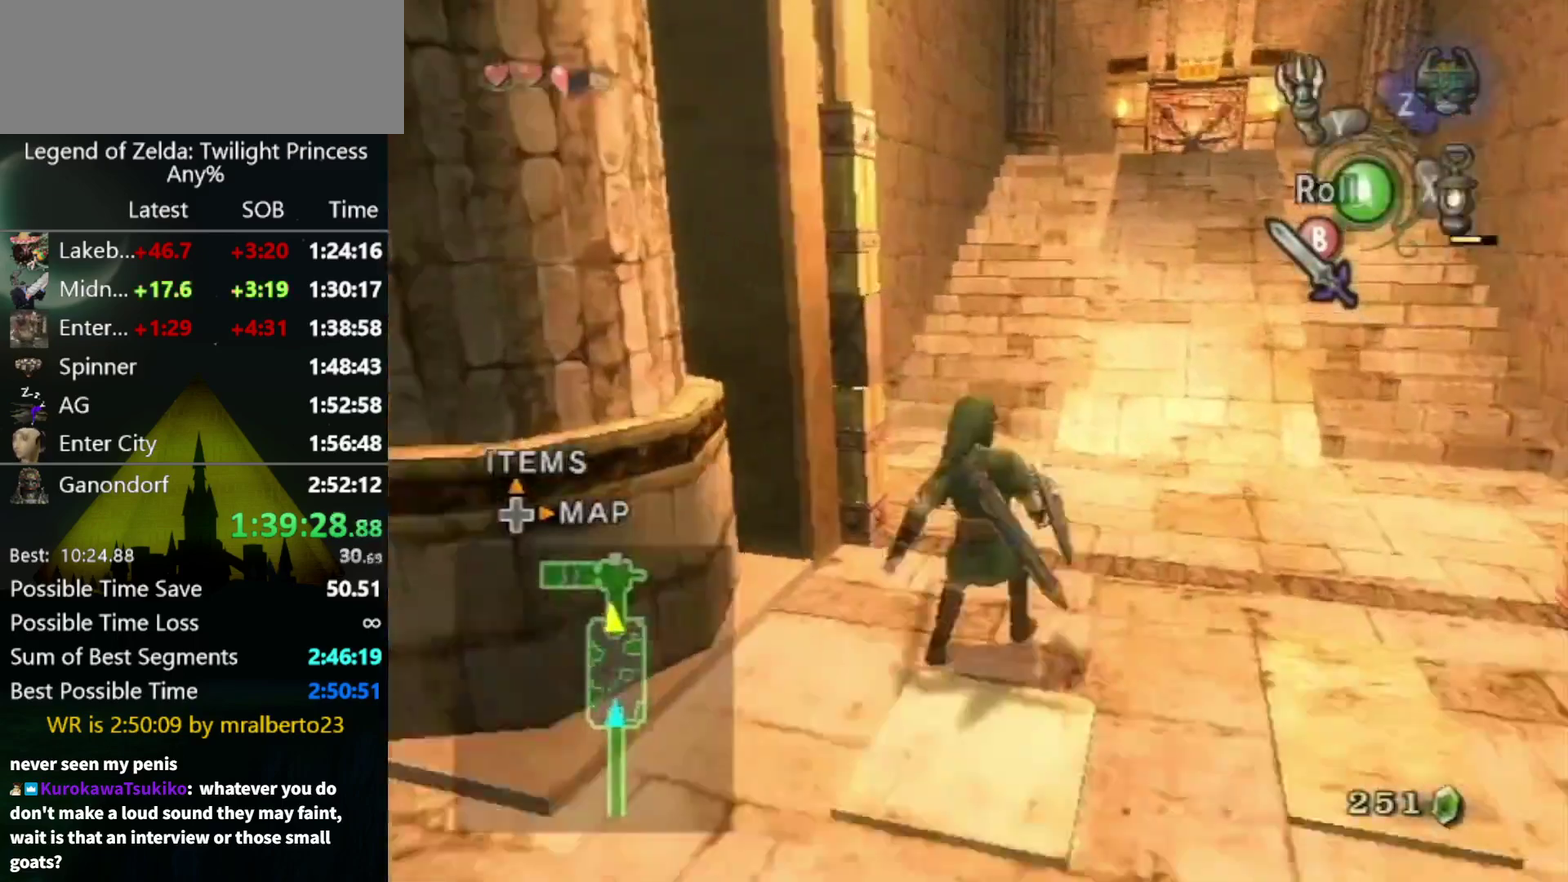
{"buttons": [], "left_stick": "up", "right_stick": "center", "events": [[67, "A", "up"]]}
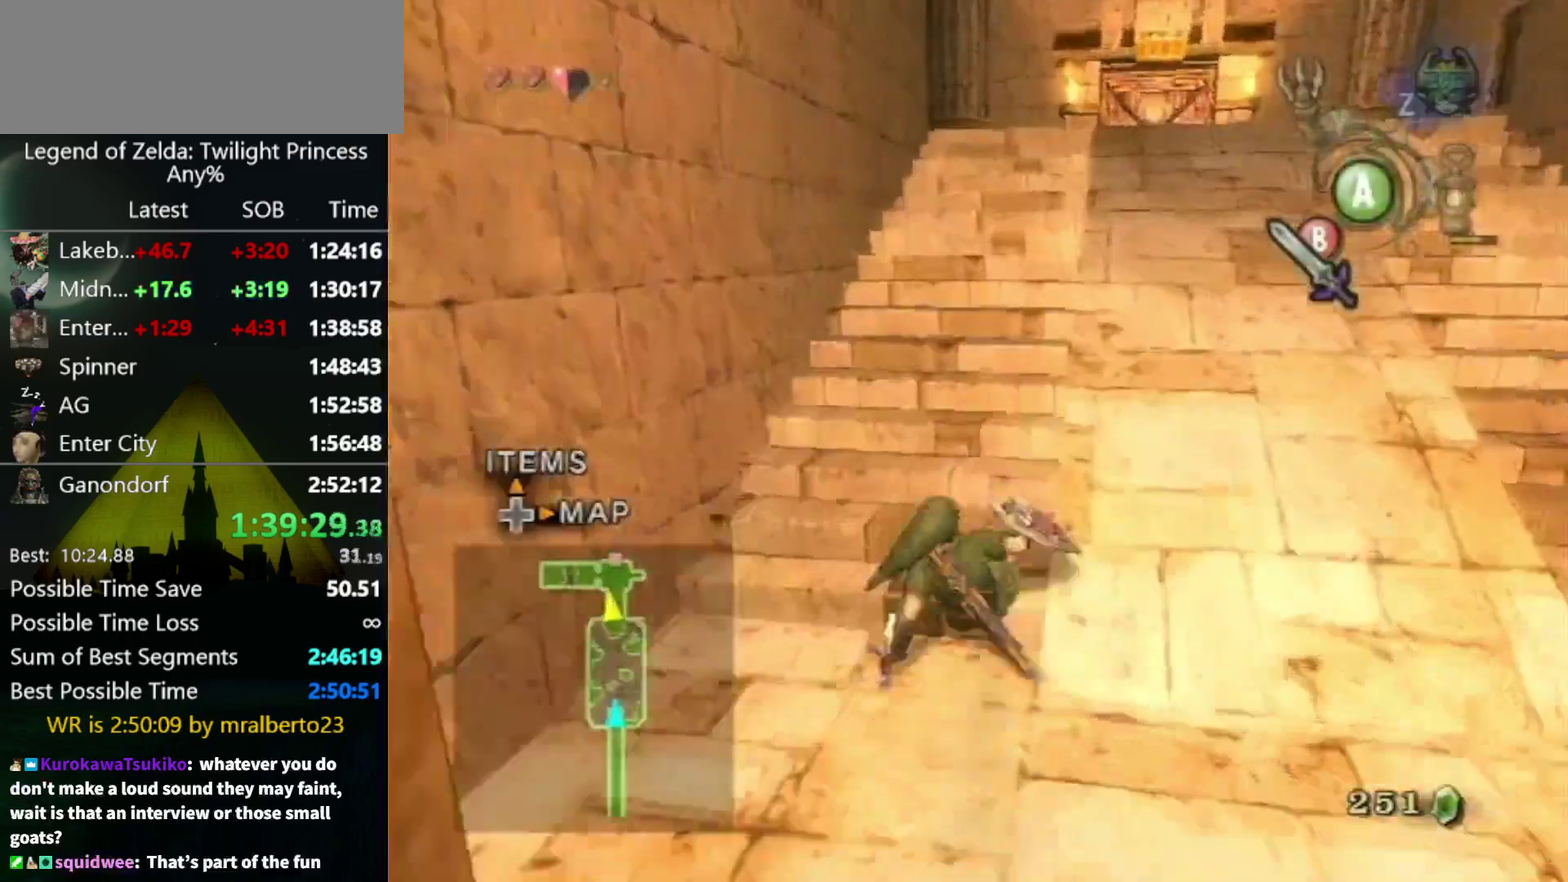
{"buttons": [], "left_stick": "up", "right_stick": "center", "events": []}
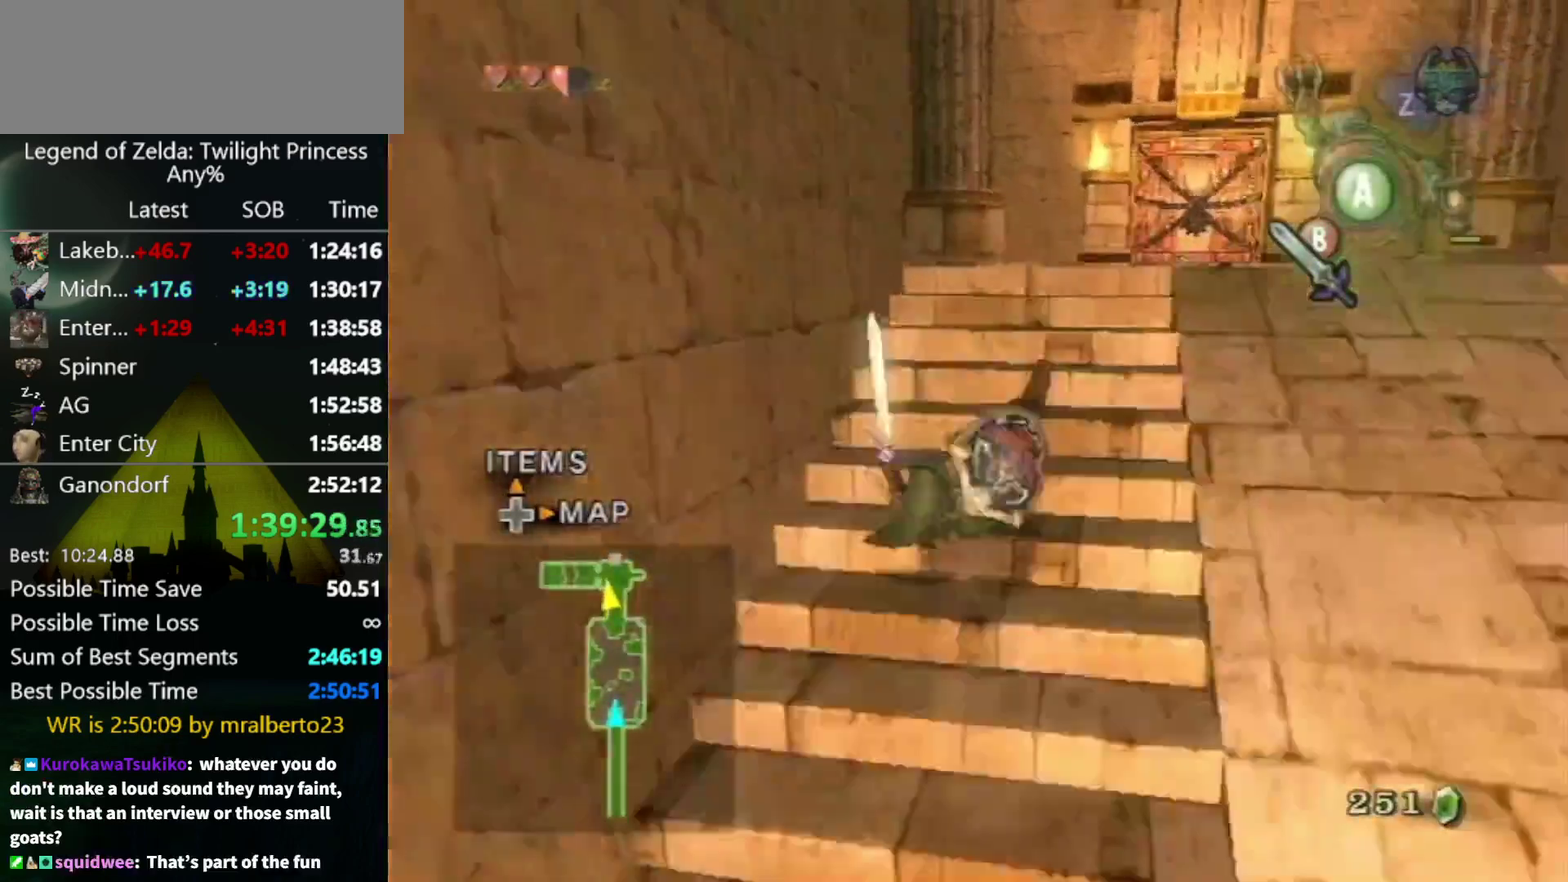
{"buttons": [], "left_stick": "up", "right_stick": "right", "events": [[467, "right_stick", "right"]]}
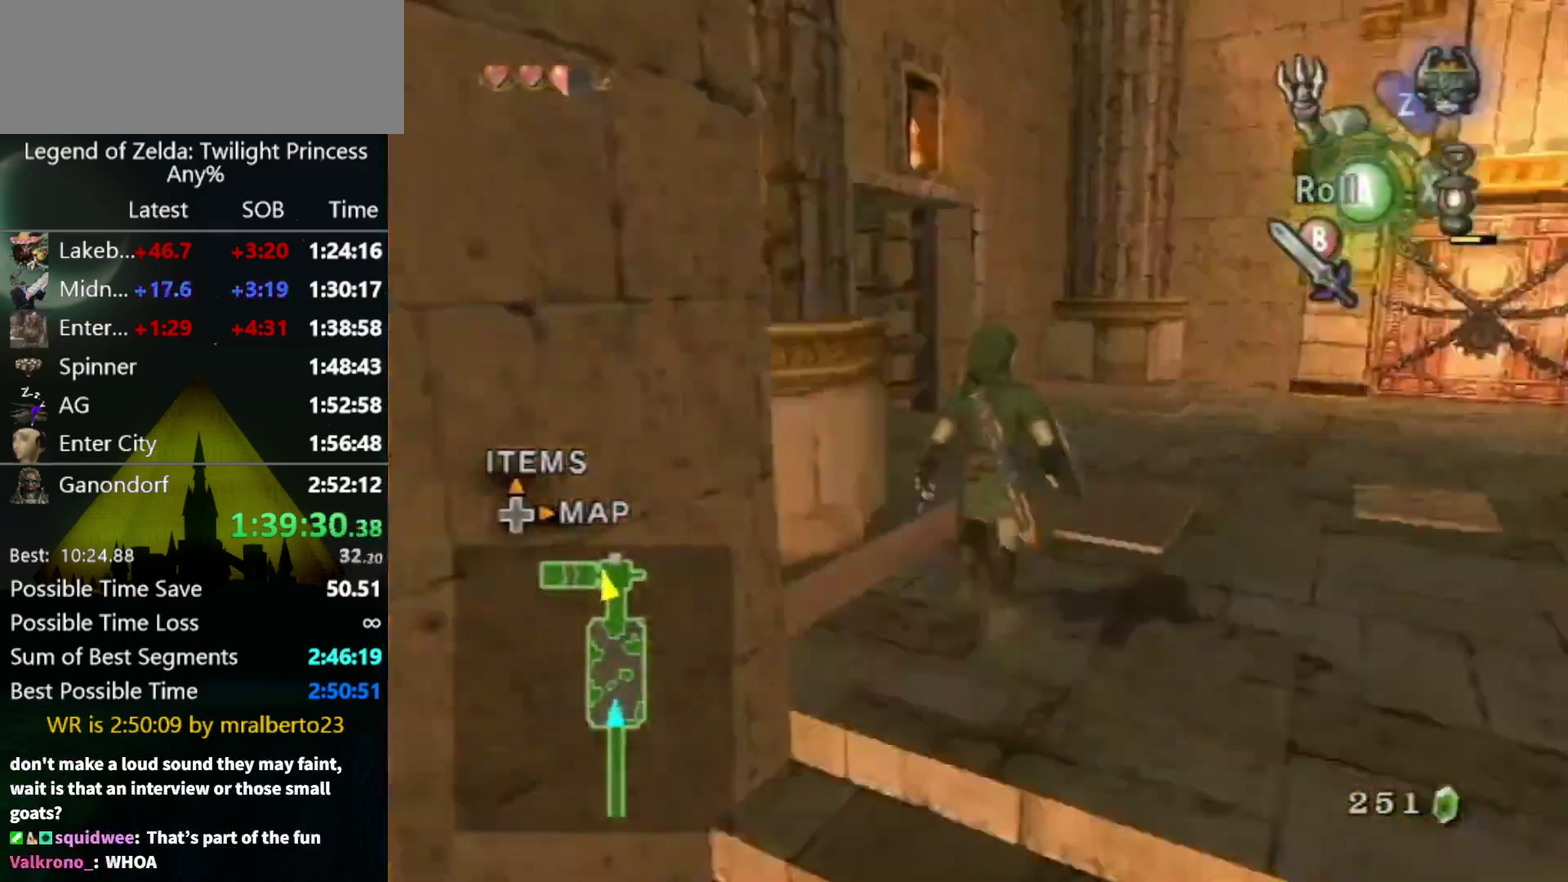
{"buttons": ["B"], "left_stick": "up", "right_stick": "center", "events": [[133, "right_stick", "down-right"], [233, "right_stick", "center"], [500, "B", "down"]]}
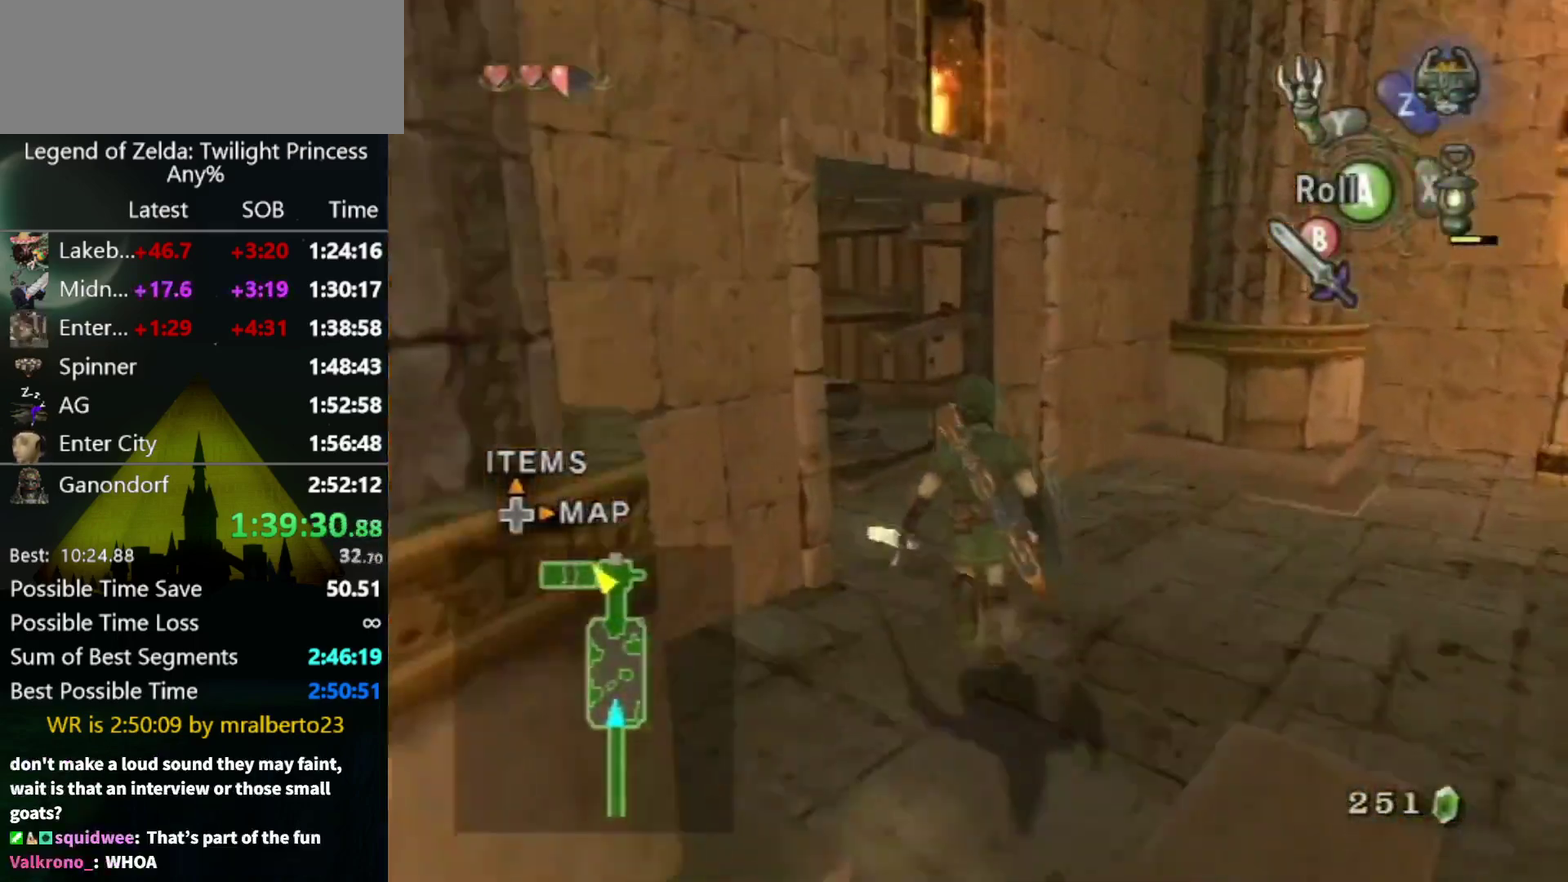
{"buttons": [], "left_stick": "up-left", "right_stick": "center", "events": [[33, "left_stick", "up-left"], [67, "B", "up"], [333, "A", "down"], [467, "A", "up"]]}
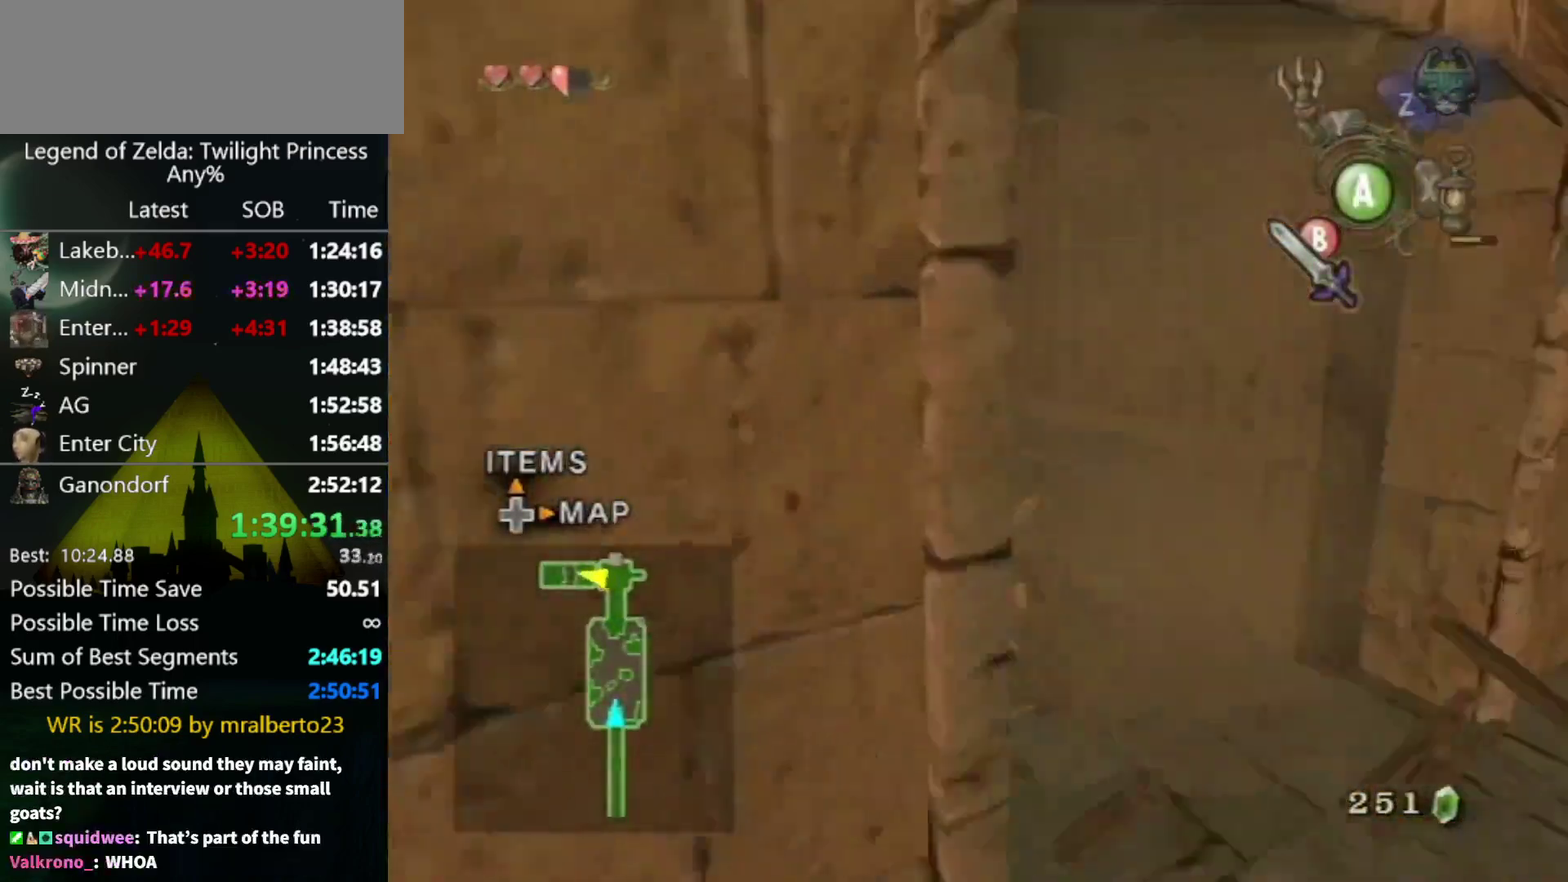
{"buttons": [], "left_stick": "up", "right_stick": "center", "events": [[233, "left_stick", "up"]]}
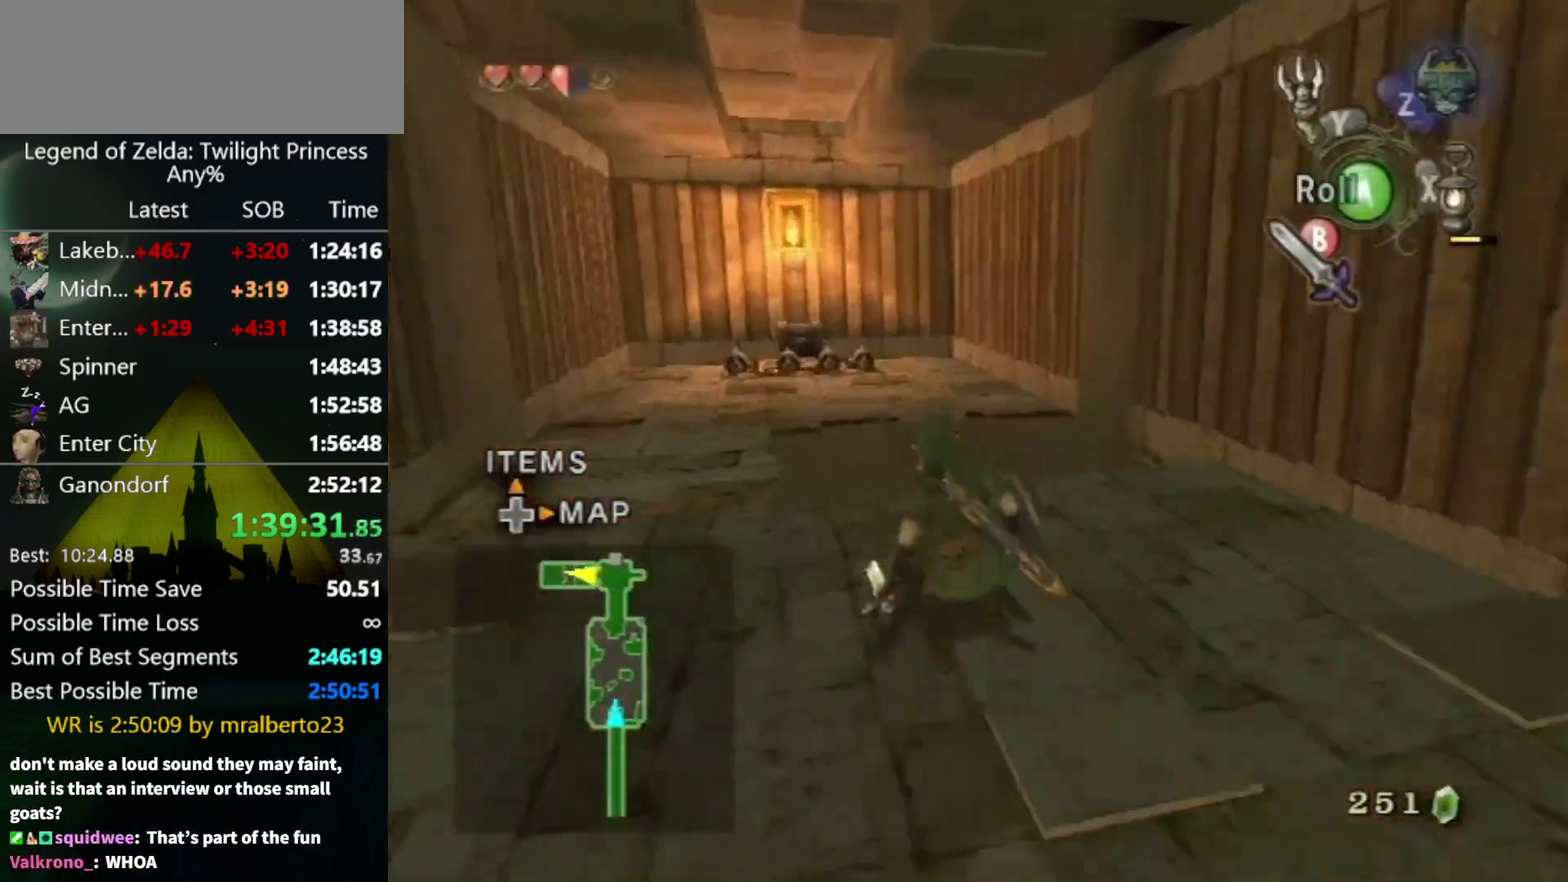
{"buttons": ["A"], "left_stick": "up", "right_stick": "center"}
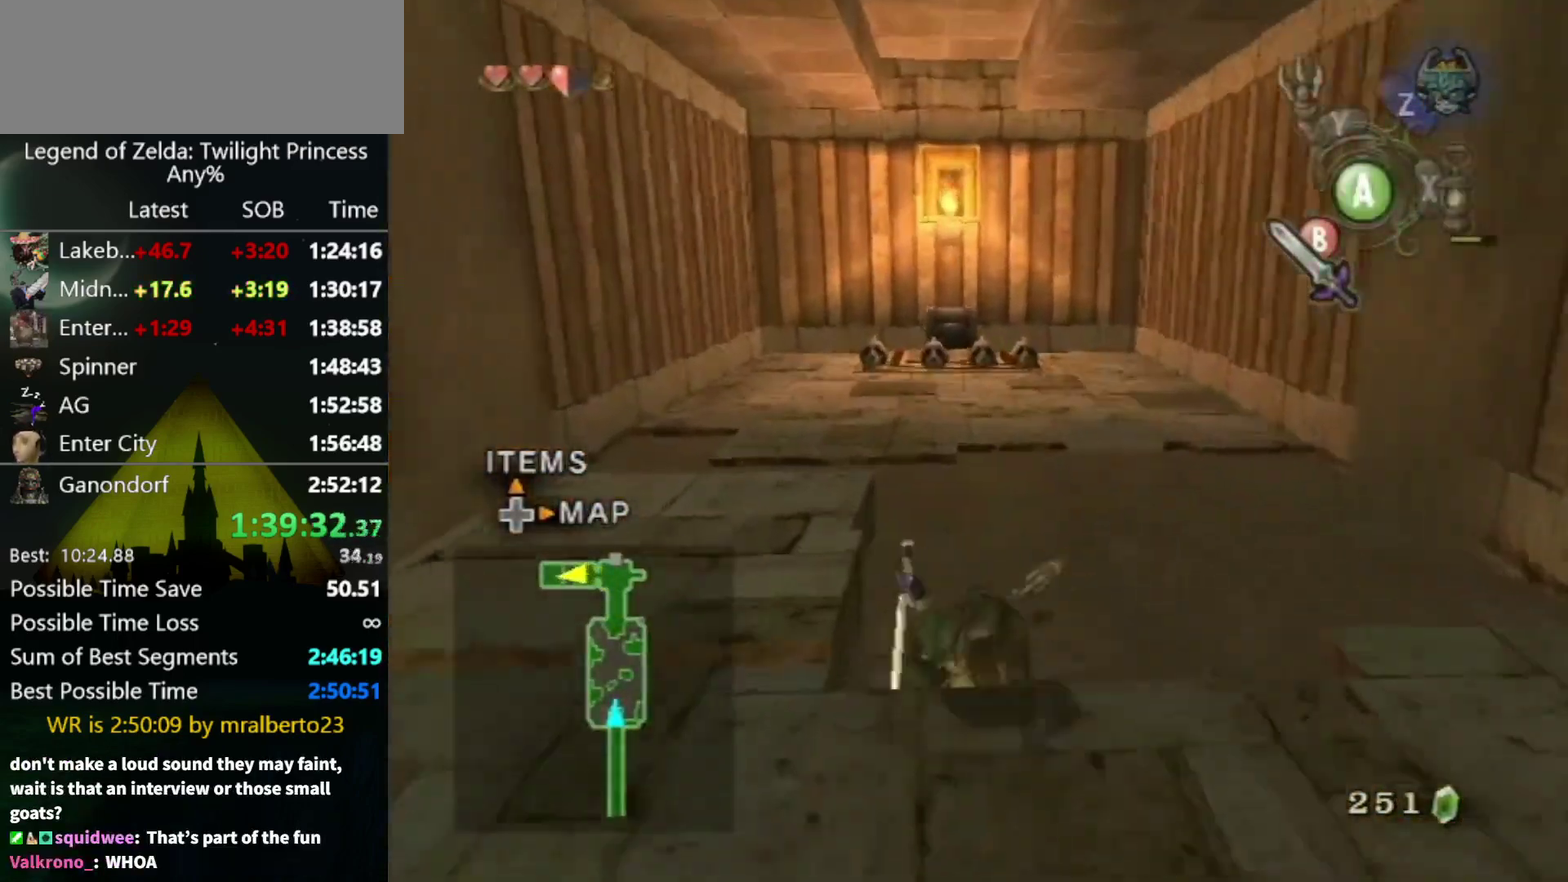
{"buttons": [], "left_stick": "up", "right_stick": "center"}
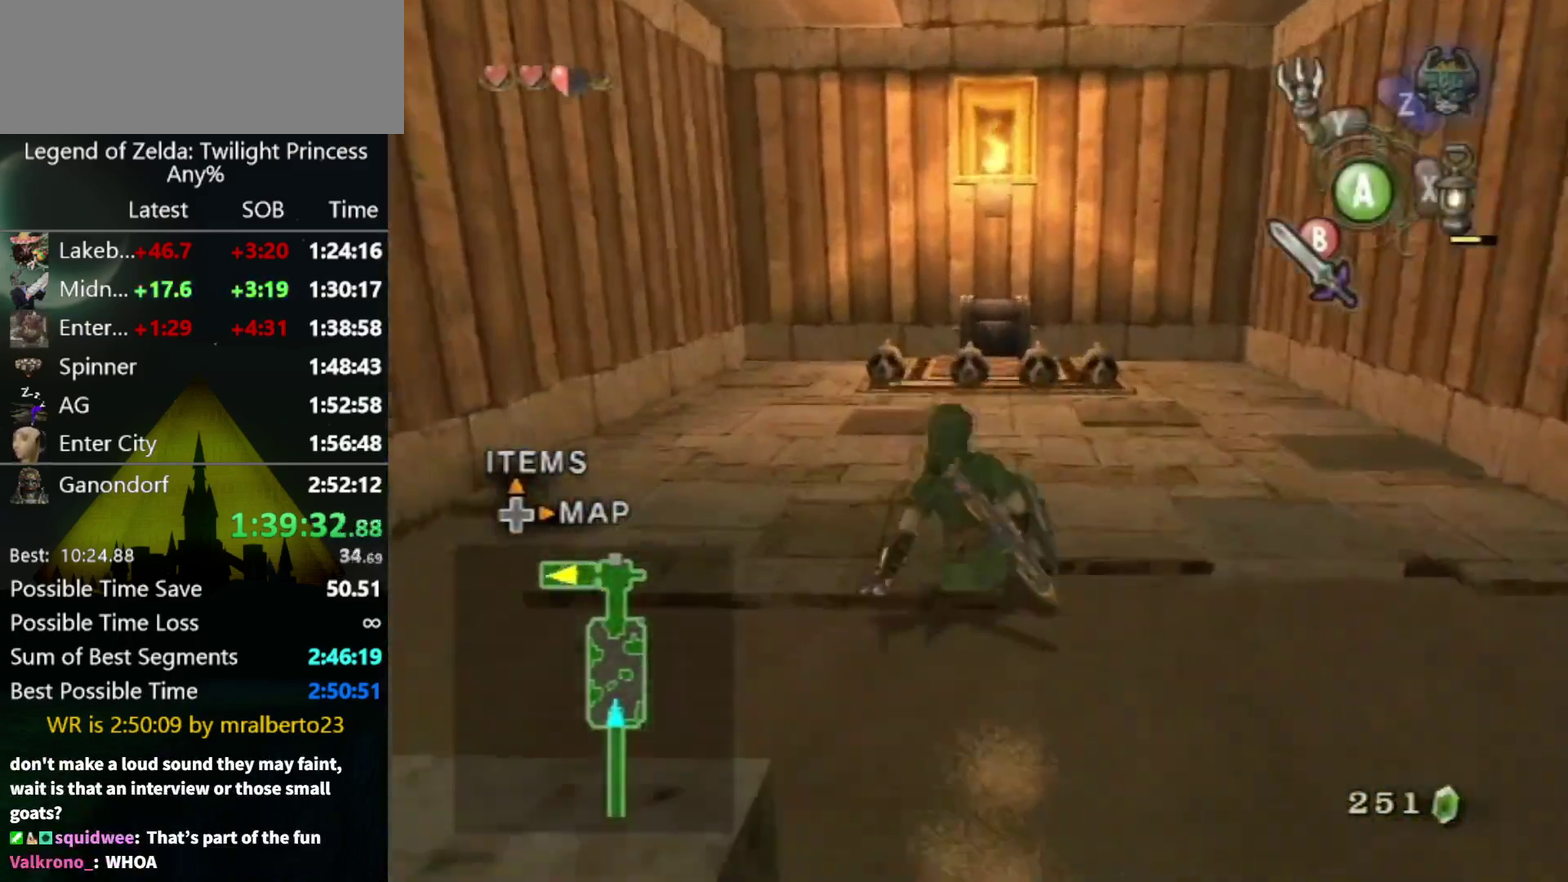
{"buttons": [], "left_stick": "up", "right_stick": "center", "events": [[167, "A", "down"], [333, "A", "up"]]}